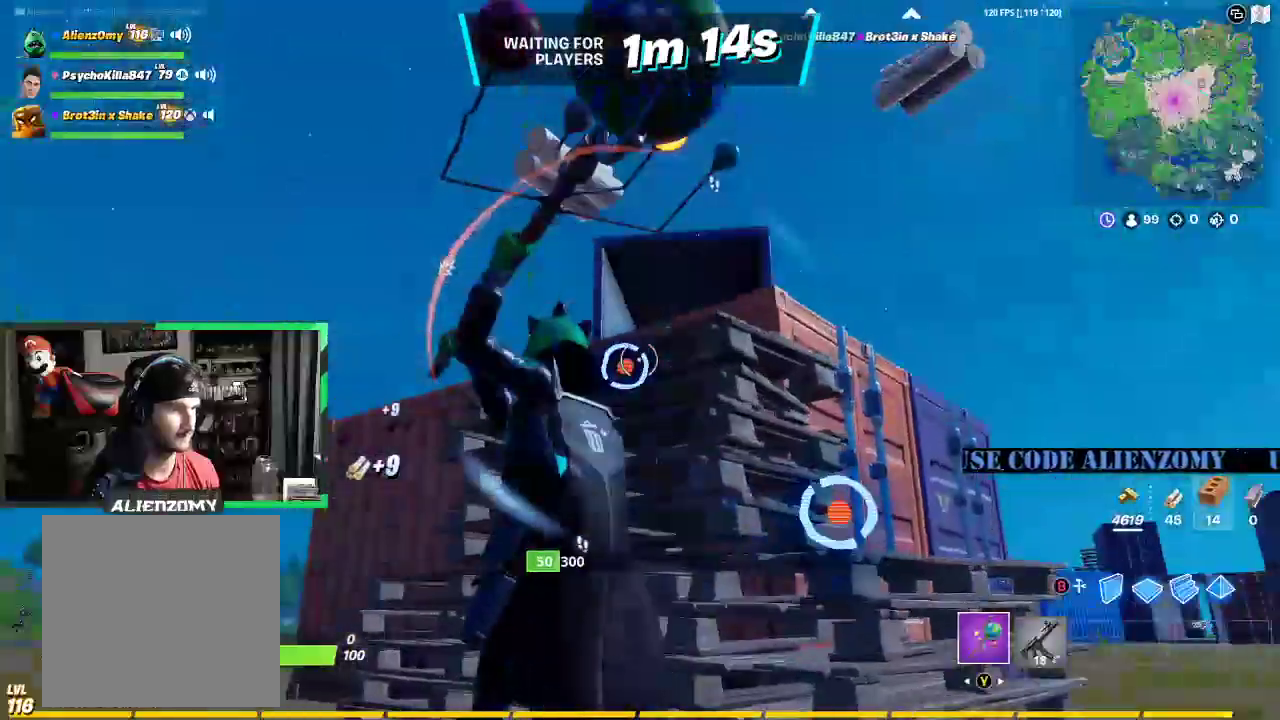
Gameplay with a controller (Xbox layout); each line is a JSON object with the inputs held at the frame after it. "events" lists button and stick changes between this image and that frame as [ms after this image, input, new state], when the widget could be followed in between.
{"buttons": ["R2"], "left_stick": "up-right", "right_stick": "down-right", "events": [[62, "left_stick", "up-right"], [208, "right_stick", "down-right"]]}
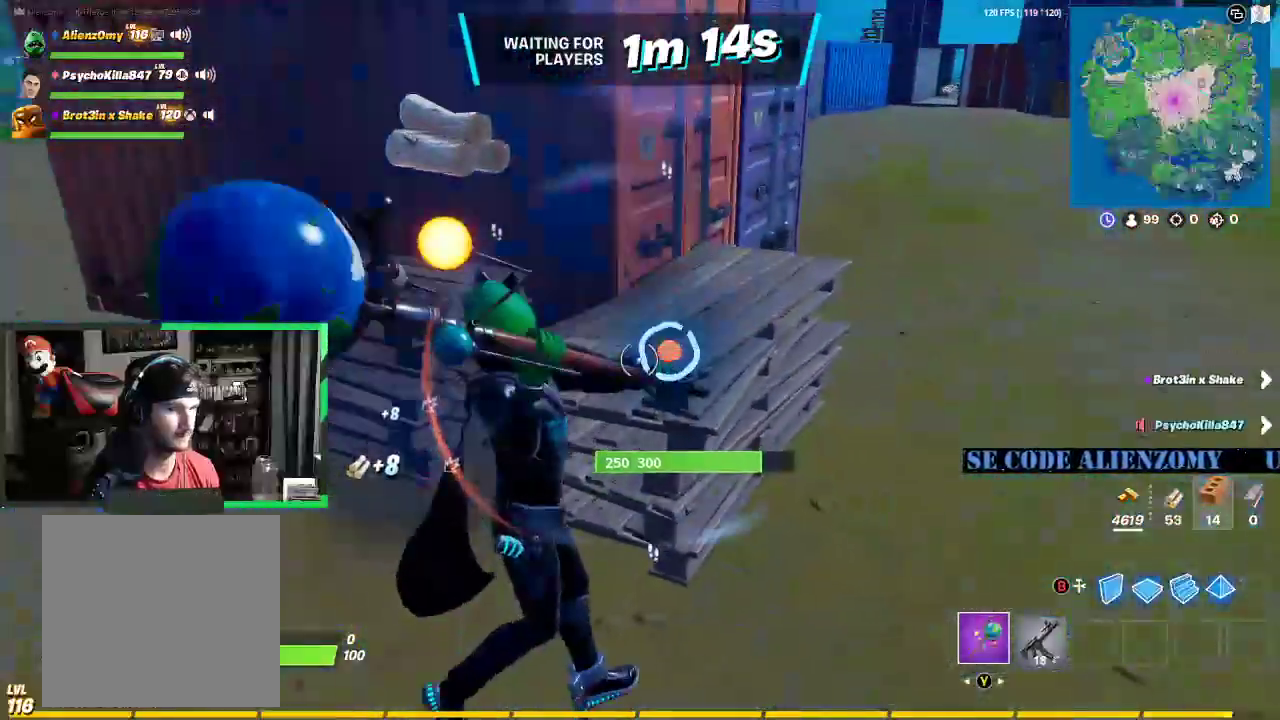
{"buttons": ["R2"], "left_stick": "left", "right_stick": "center", "events": [[42, "left_stick", "up-left"], [42, "right_stick", "center"], [104, "left_stick", "left"]]}
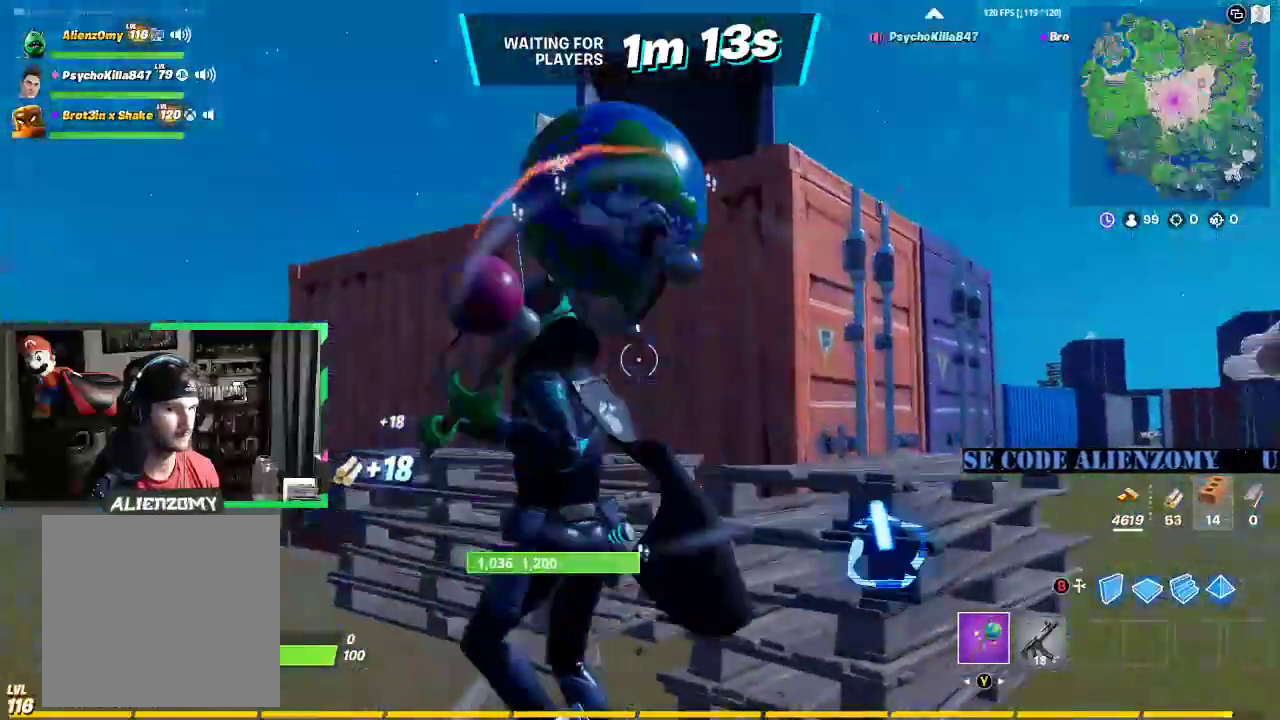
{"buttons": ["R2"], "left_stick": "right", "right_stick": "down", "events": [[167, "left_stick", "right"], [396, "right_stick", "down"]]}
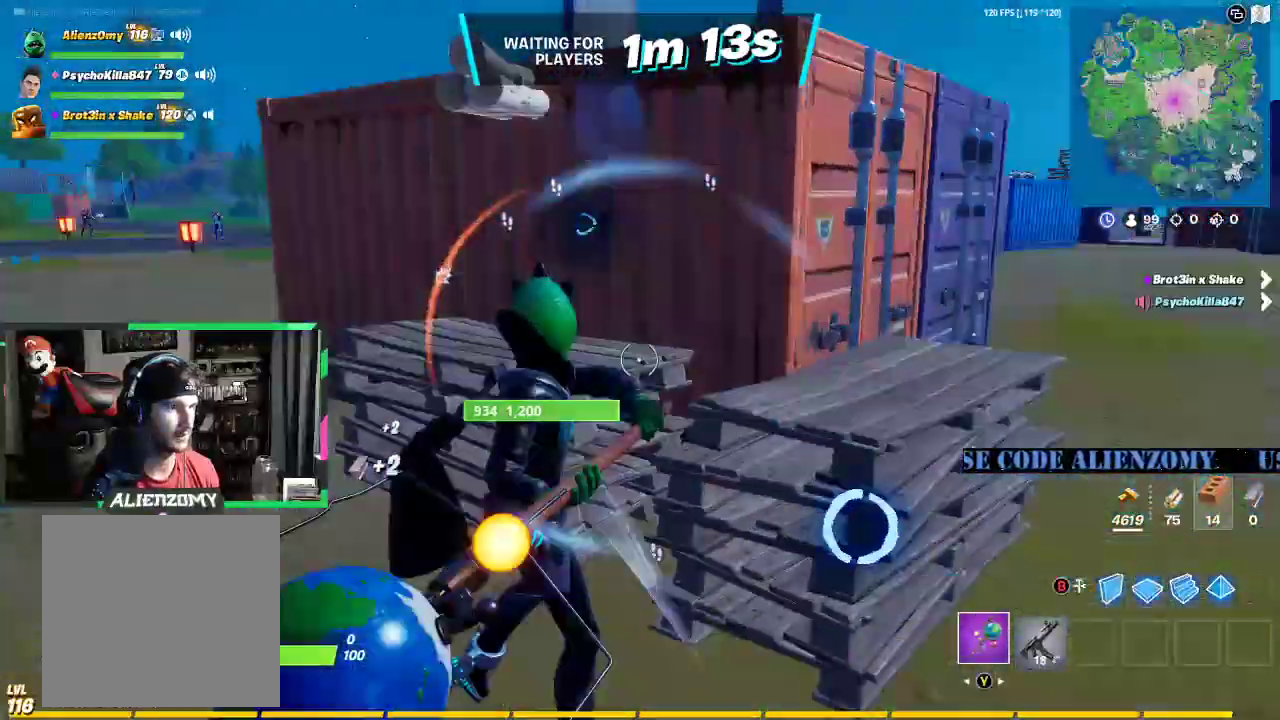
{"buttons": ["R2"], "left_stick": "up-left", "right_stick": "down-right", "events": [[125, "right_stick", "center"], [250, "left_stick", "up"], [312, "left_stick", "up-left"], [458, "right_stick", "down-right"]]}
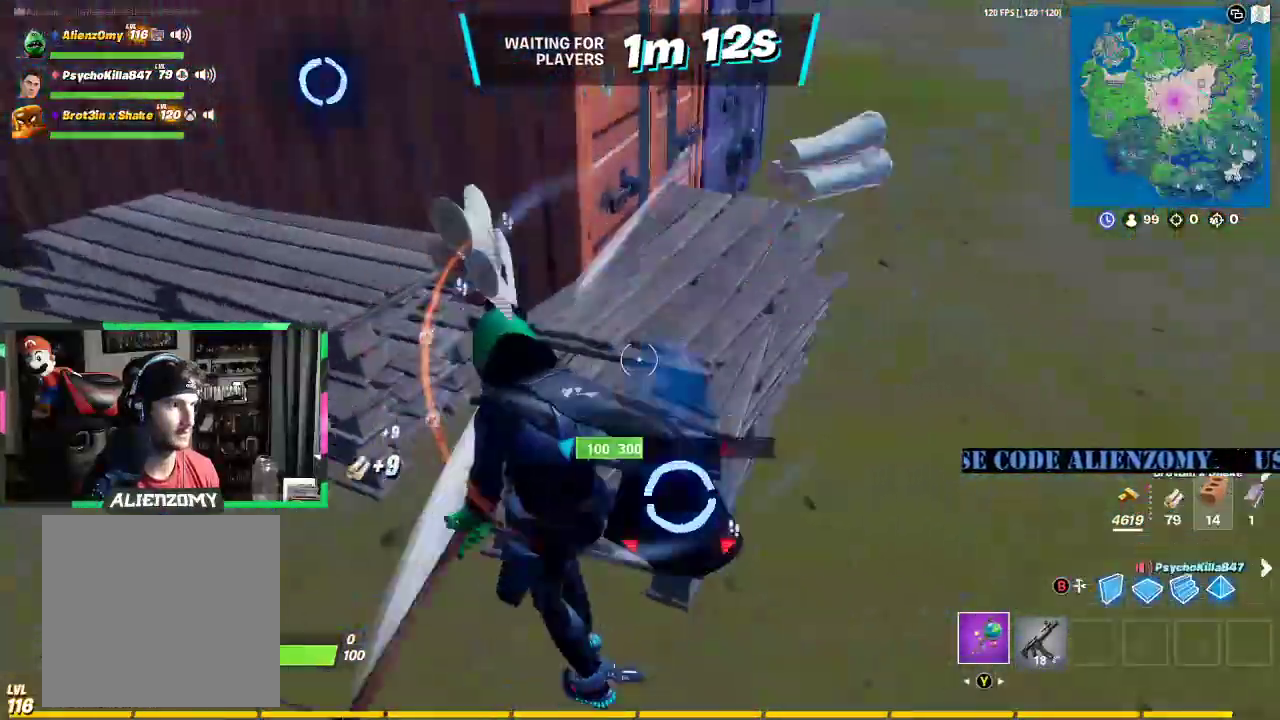
{"buttons": ["R2"], "left_stick": "center", "right_stick": "center", "events": [[83, "right_stick", "center"], [208, "right_stick", "up-left"], [396, "right_stick", "center"], [479, "left_stick", "center"]]}
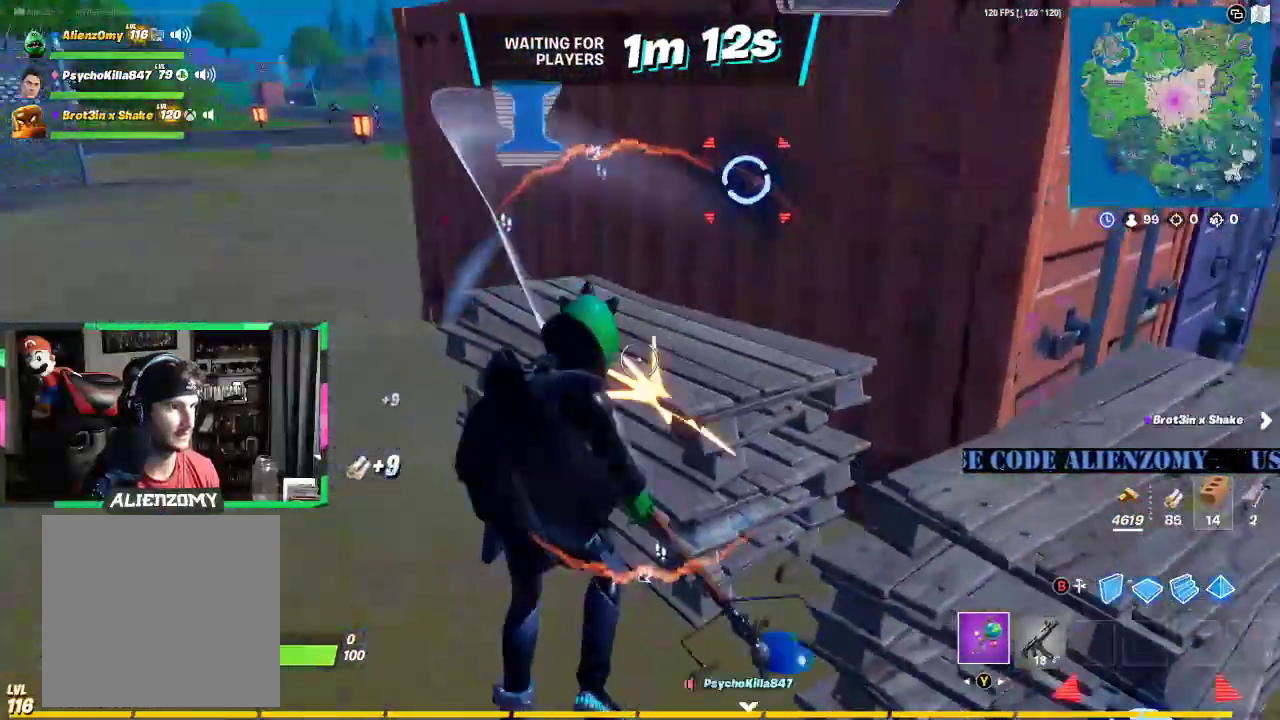
{"buttons": ["R2"], "left_stick": "right", "right_stick": "center", "events": [[42, "left_stick", "down-right"], [167, "right_stick", "right"], [375, "left_stick", "right"], [375, "right_stick", "center"]]}
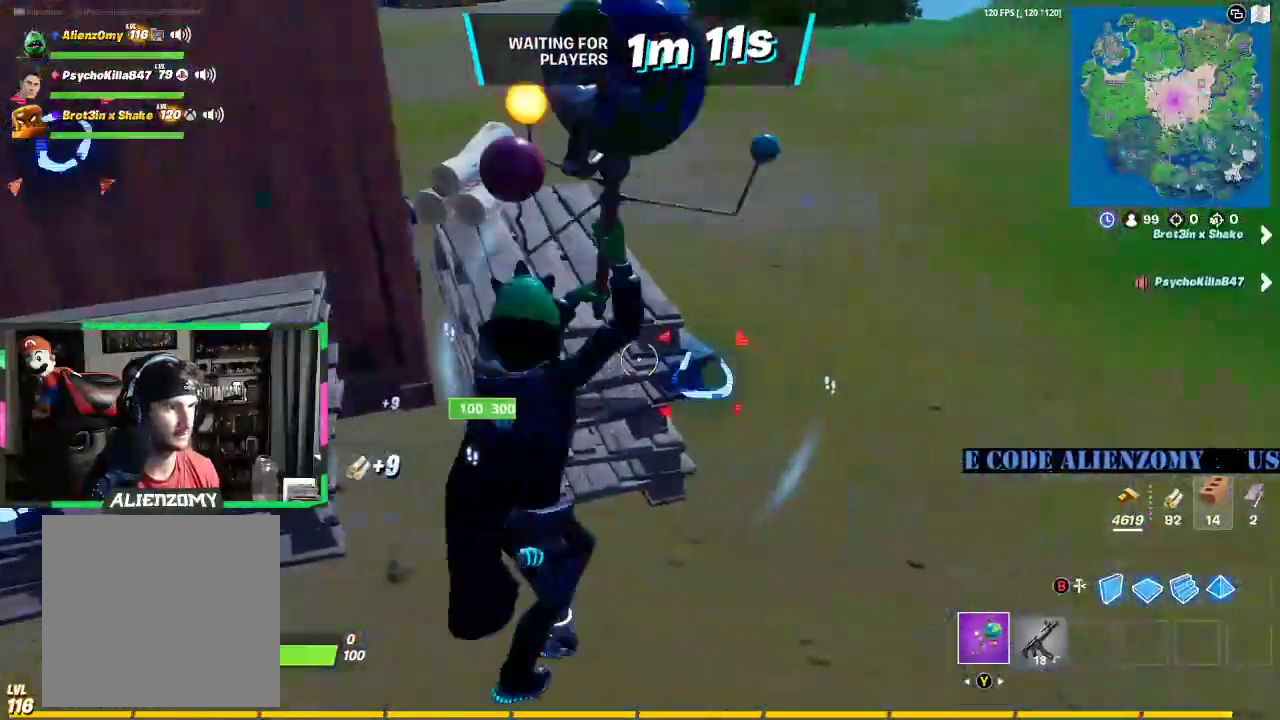
{"buttons": ["R2"], "left_stick": "up-left", "right_stick": "center", "events": [[83, "left_stick", "up-left"], [208, "right_stick", "left"], [458, "right_stick", "center"]]}
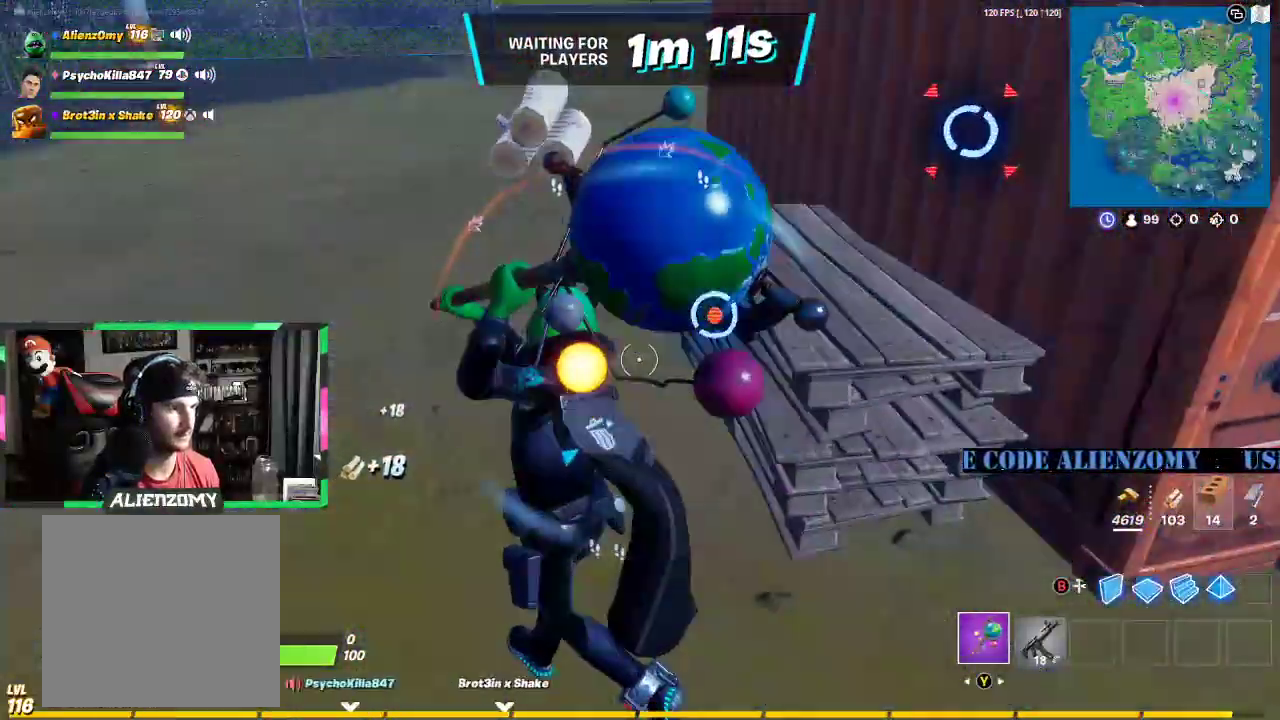
{"buttons": ["R2"], "left_stick": "up-left", "right_stick": "center", "events": [[104, "right_stick", "right"], [125, "left_stick", "right"], [208, "right_stick", "center"], [312, "left_stick", "up-left"]]}
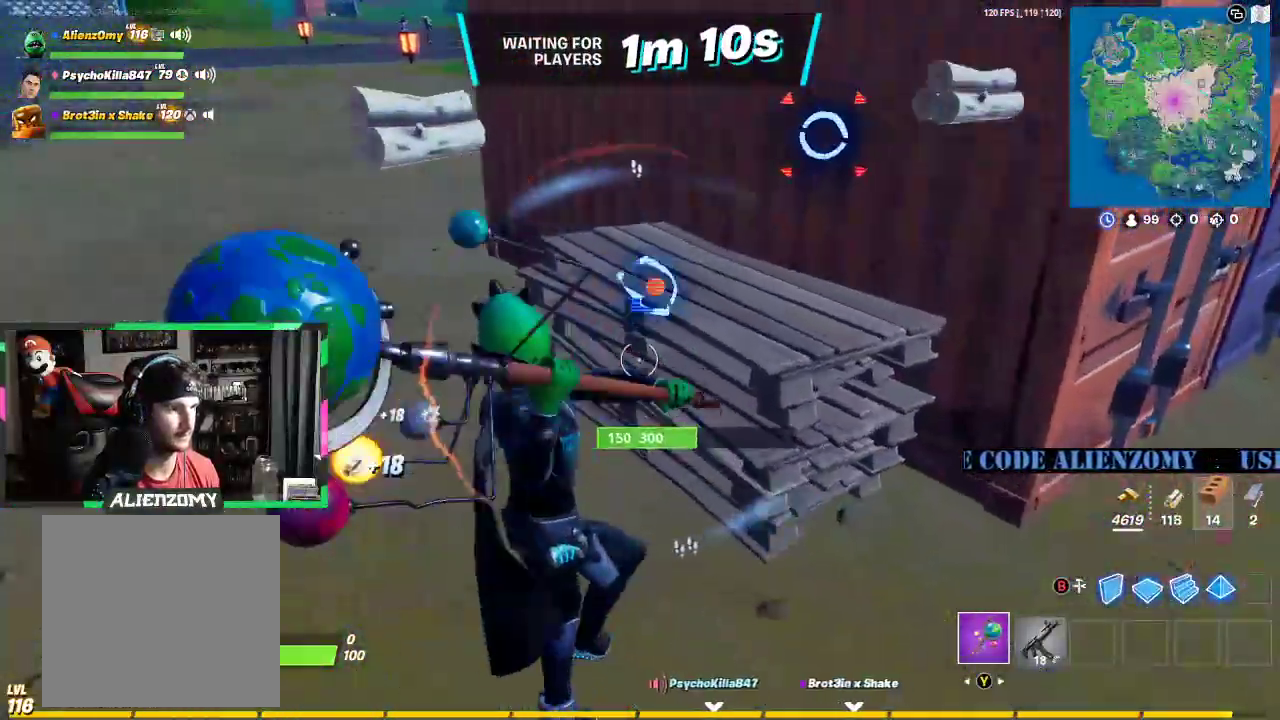
{"buttons": ["R2"], "left_stick": "up", "right_stick": "center", "events": [[125, "left_stick", "up-right"], [229, "right_stick", "up"], [250, "left_stick", "up"], [354, "right_stick", "center"]]}
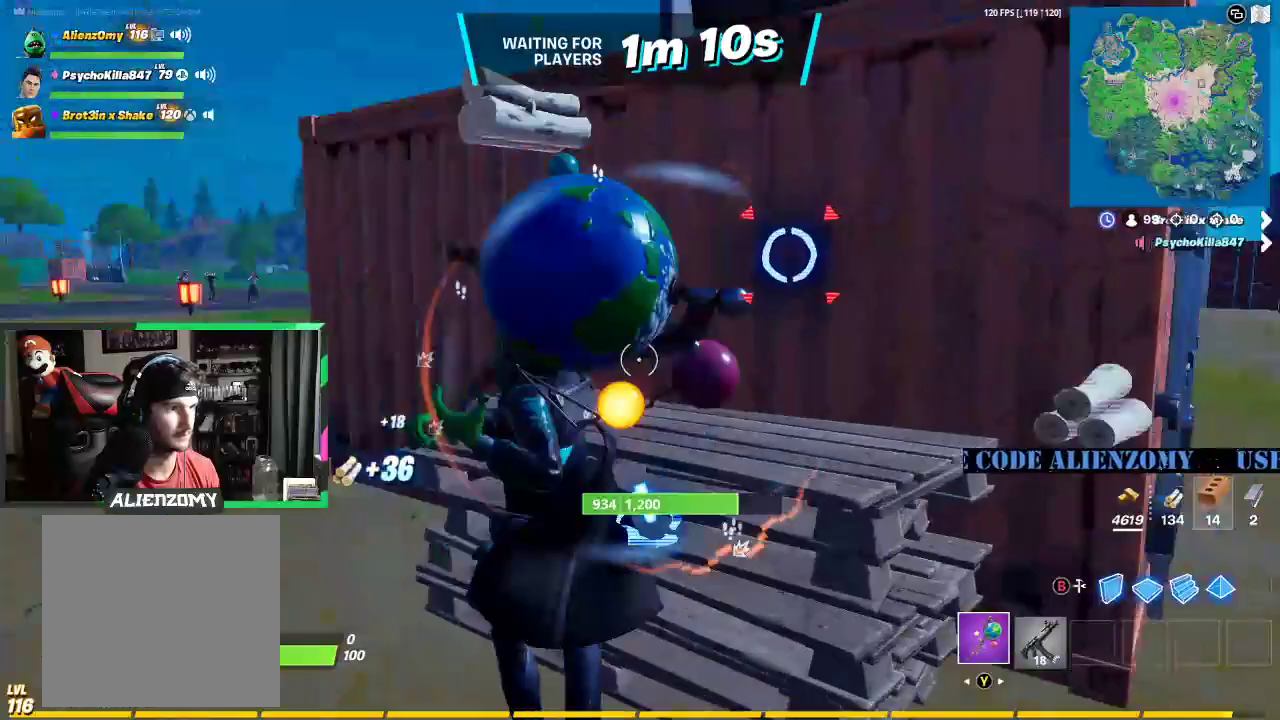
{"buttons": ["R2"], "left_stick": "right", "right_stick": "center", "events": [[21, "right_stick", "up-right"], [167, "right_stick", "center"], [250, "left_stick", "right"], [354, "right_stick", "down"], [458, "right_stick", "center"]]}
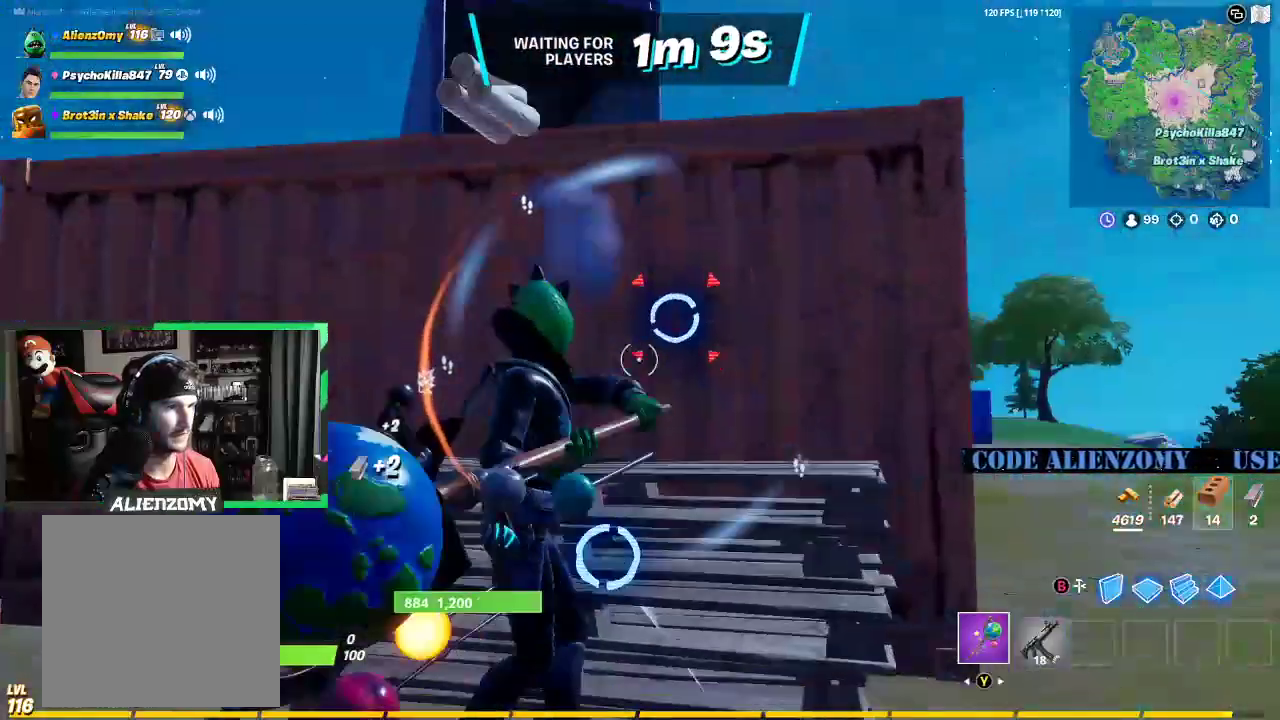
{"buttons": ["R2"], "left_stick": "up-left", "right_stick": "center", "events": [[167, "left_stick", "up-left"]]}
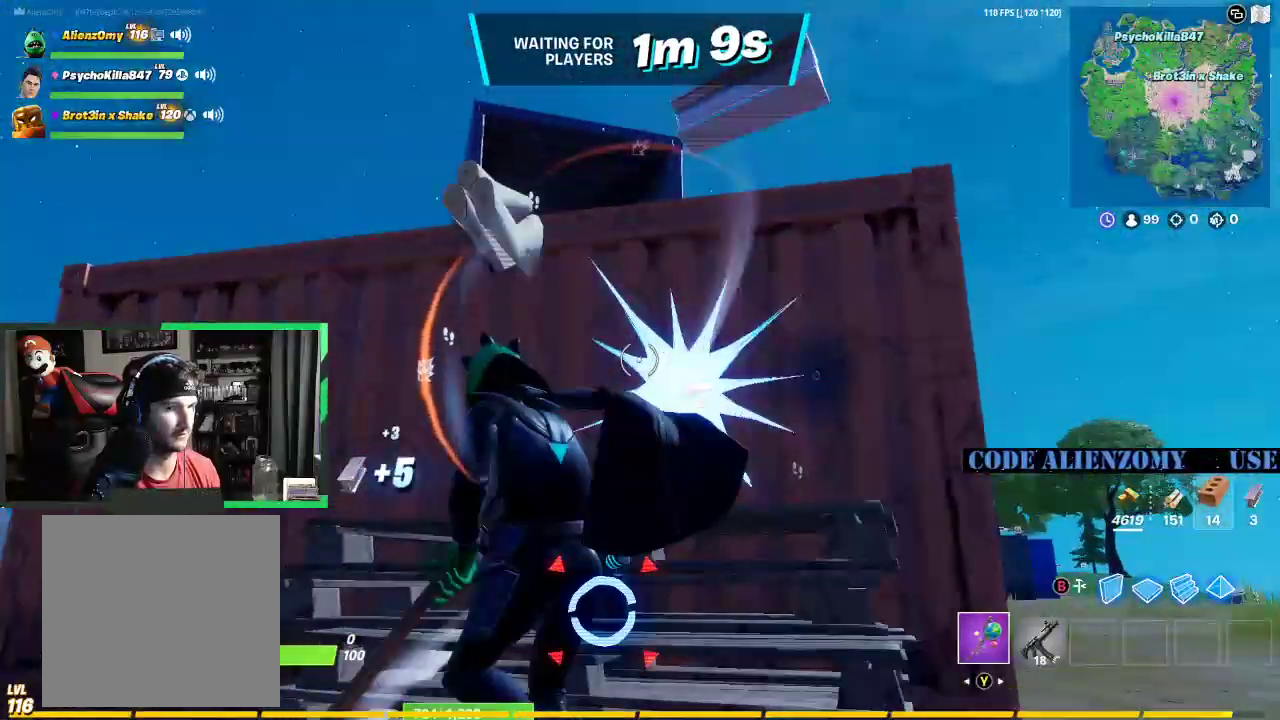
{"buttons": ["R2"], "left_stick": "center", "right_stick": "center", "events": [[42, "left_stick", "down-left"], [104, "left_stick", "down"], [167, "right_stick", "down"], [333, "right_stick", "center"], [417, "left_stick", "center"]]}
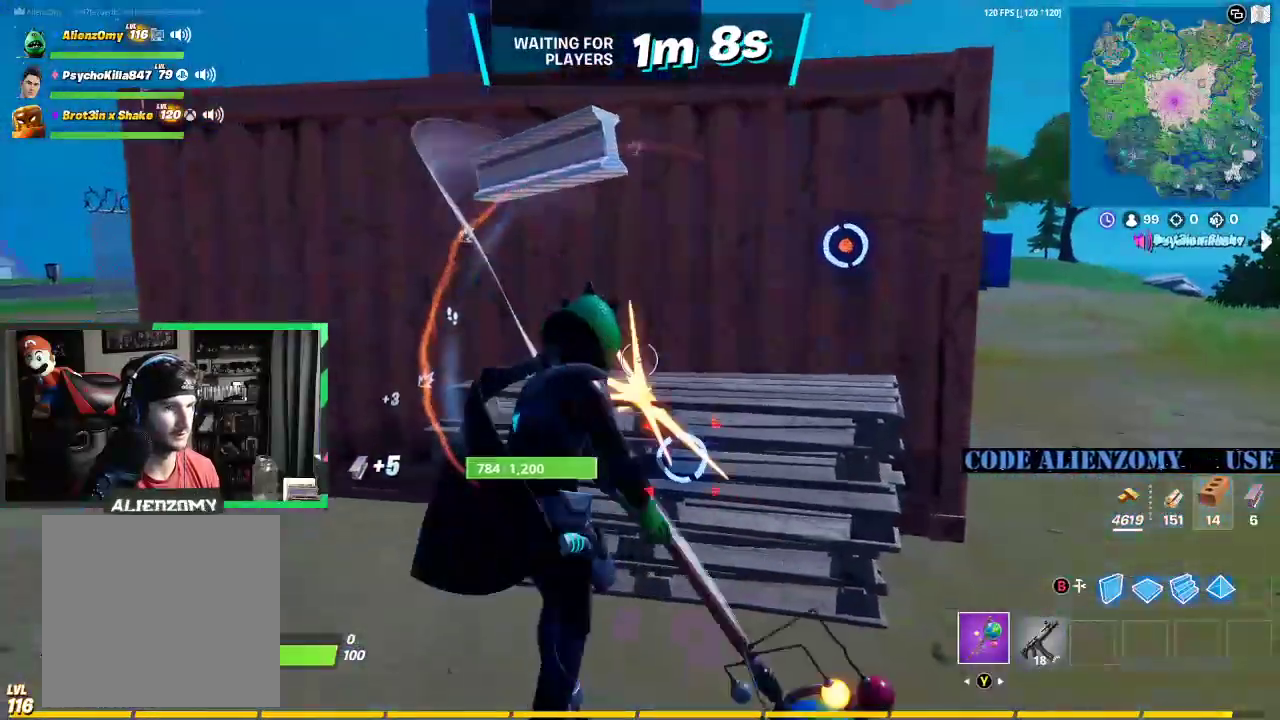
{"buttons": ["R2"], "left_stick": "up", "right_stick": "up", "events": [[42, "left_stick", "up-right"], [104, "right_stick", "down"], [208, "right_stick", "center"], [271, "left_stick", "up-left"], [438, "left_stick", "up"], [438, "right_stick", "up"]]}
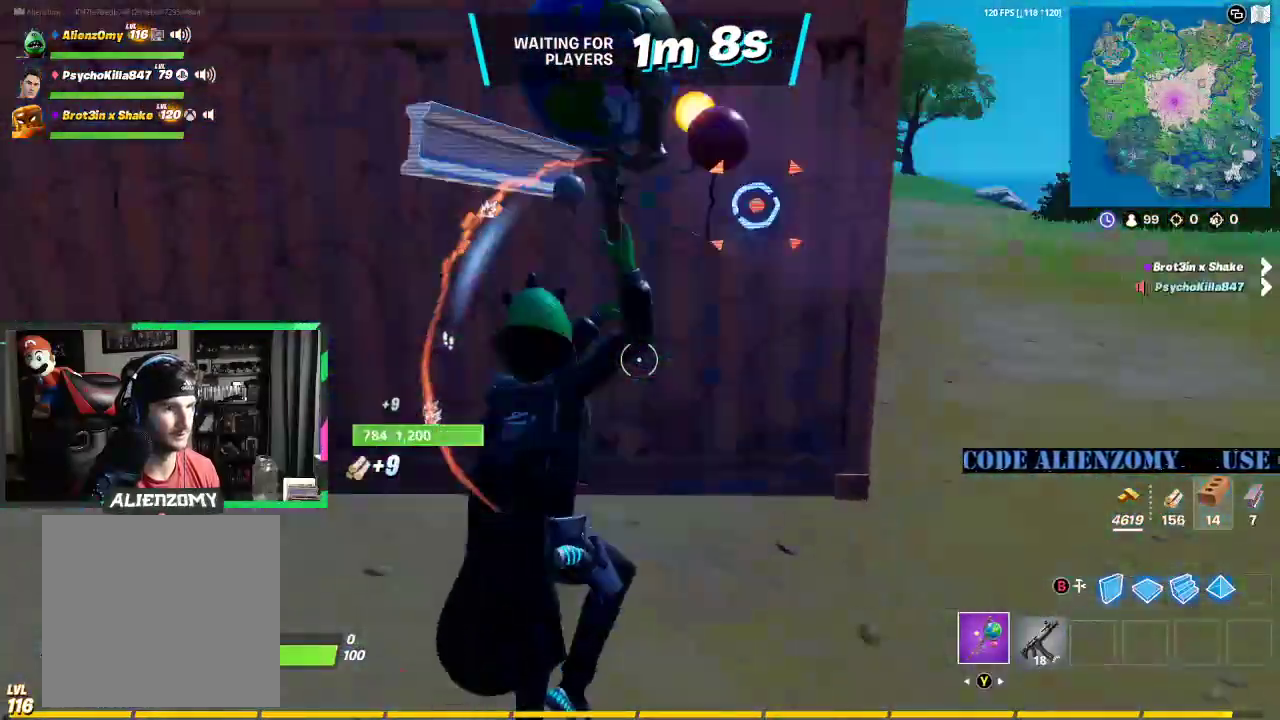
{"buttons": ["R2"], "left_stick": "up", "right_stick": "center", "events": [[104, "right_stick", "center"]]}
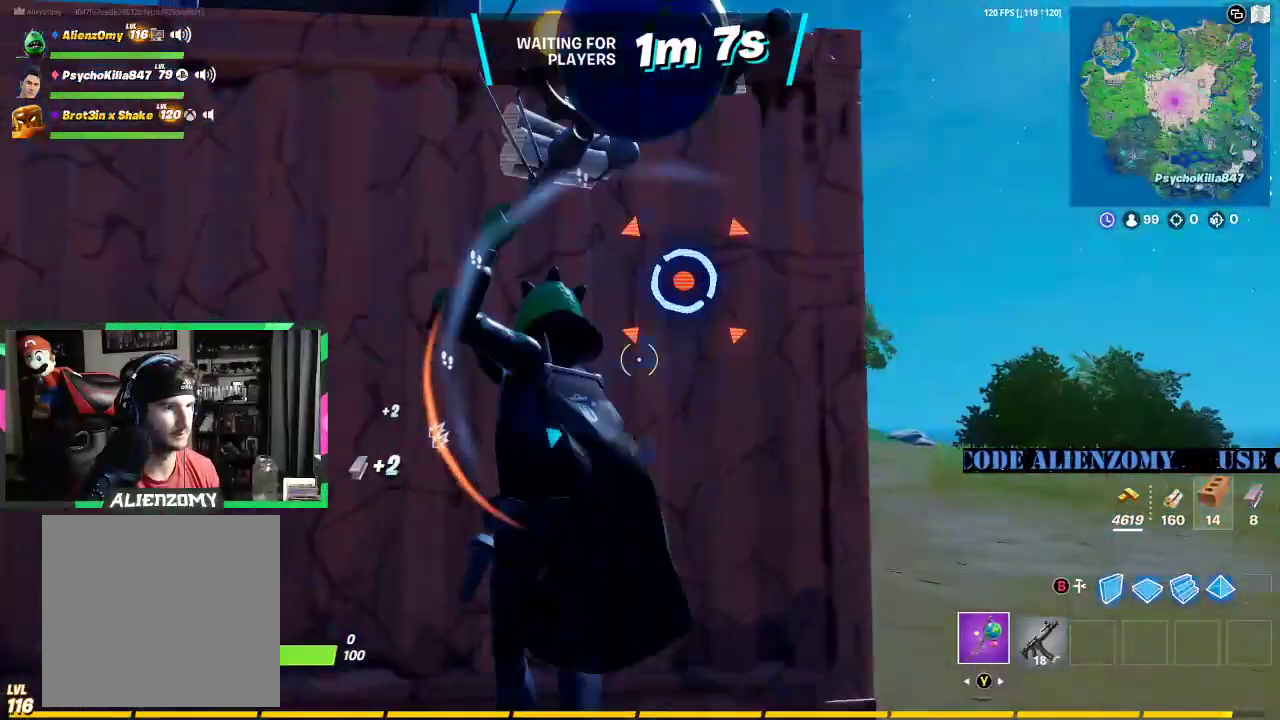
{"buttons": ["R2"], "left_stick": "center", "right_stick": "center", "events": [[83, "right_stick", "up"], [104, "left_stick", "center"], [188, "left_stick", "down-right"], [208, "right_stick", "center"], [438, "left_stick", "center"]]}
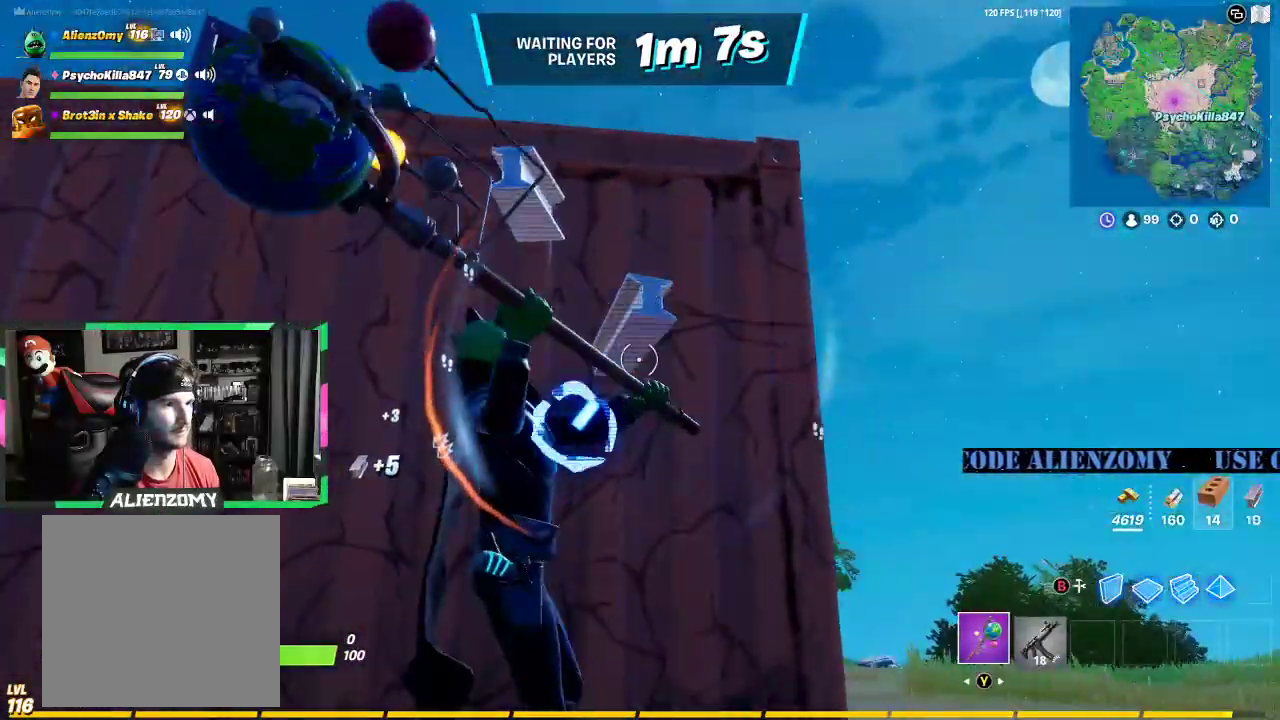
{"buttons": ["R2"], "left_stick": "up-right", "right_stick": "center", "events": [[42, "right_stick", "down"], [167, "left_stick", "up-left"], [208, "right_stick", "left"], [271, "right_stick", "center"], [375, "left_stick", "up-right"]]}
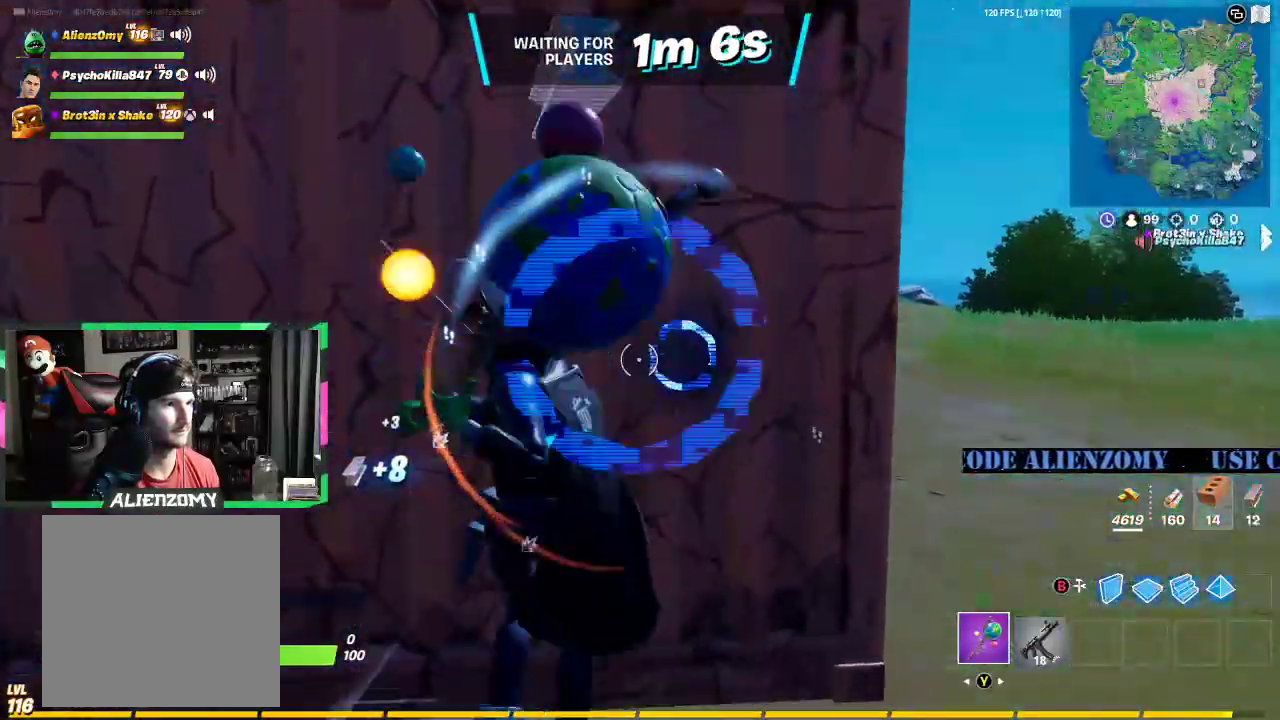
{"buttons": ["R2"], "left_stick": "left", "right_stick": "center", "events": [[42, "left_stick", "left"], [83, "right_stick", "right"], [208, "right_stick", "center"]]}
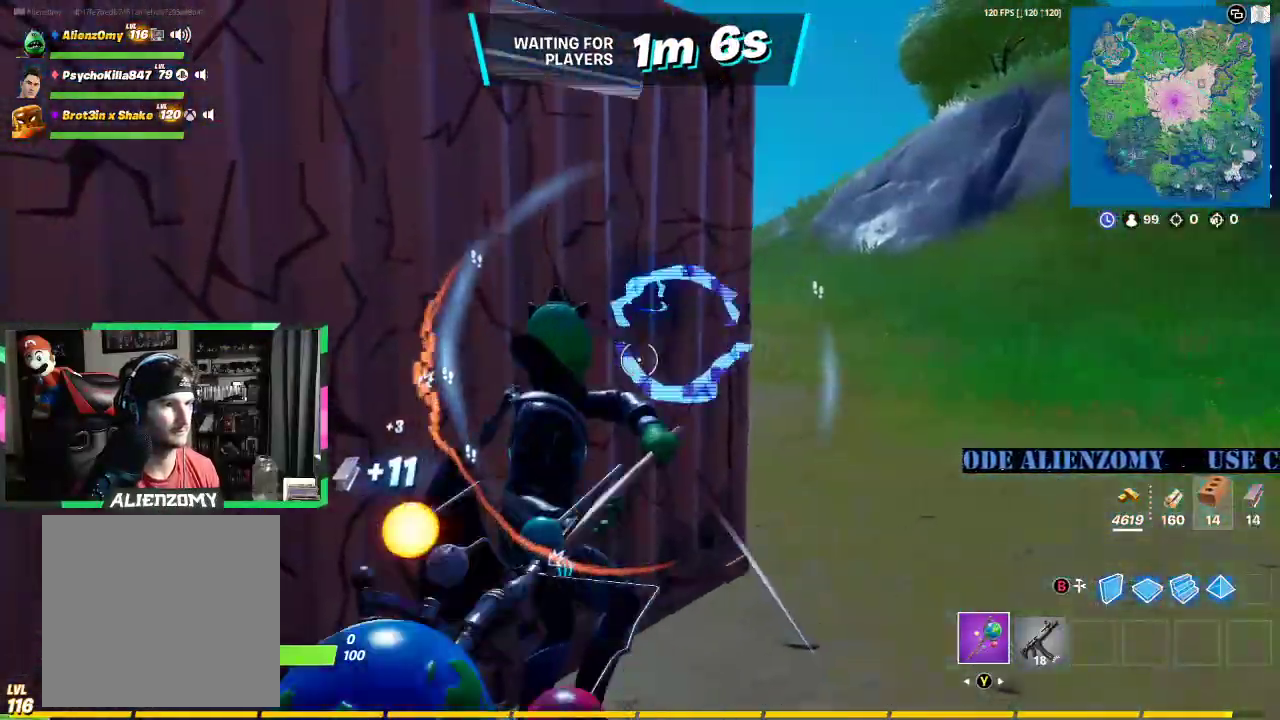
{"buttons": ["R2"], "left_stick": "left", "right_stick": "up-left", "events": [[250, "right_stick", "right"], [354, "right_stick", "up-left"]]}
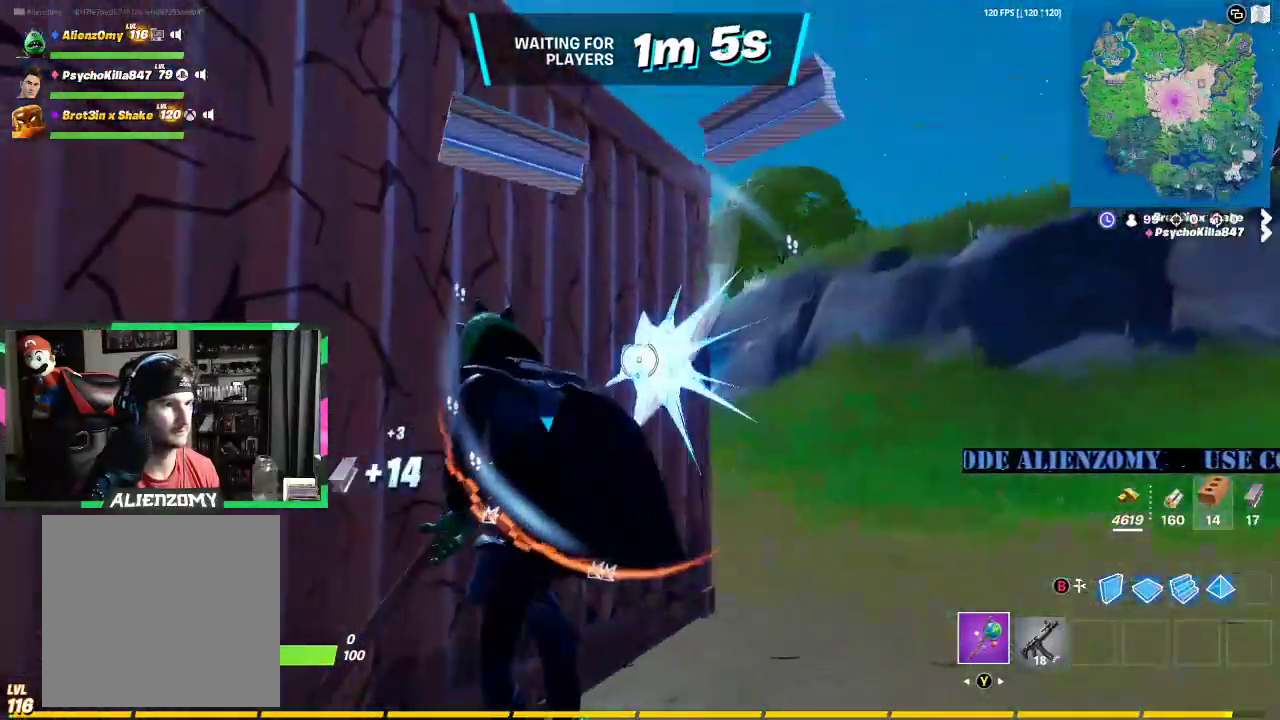
{"buttons": ["R2"], "left_stick": "up", "right_stick": "up-right", "events": [[21, "right_stick", "center"], [312, "left_stick", "up"], [438, "right_stick", "up-right"]]}
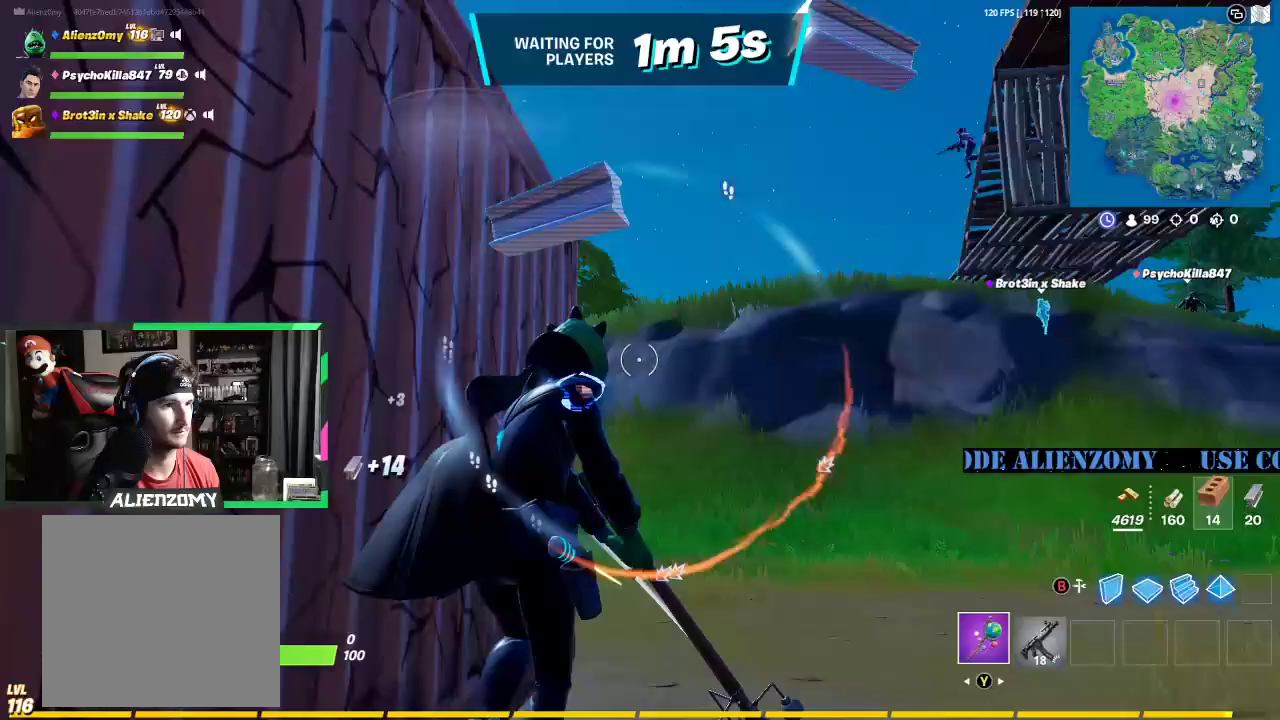
{"buttons": ["R2"], "left_stick": "up", "right_stick": "down", "events": [[21, "right_stick", "up-left"], [104, "left_stick", "up-left"], [188, "right_stick", "center"], [375, "left_stick", "up"], [500, "right_stick", "down"]]}
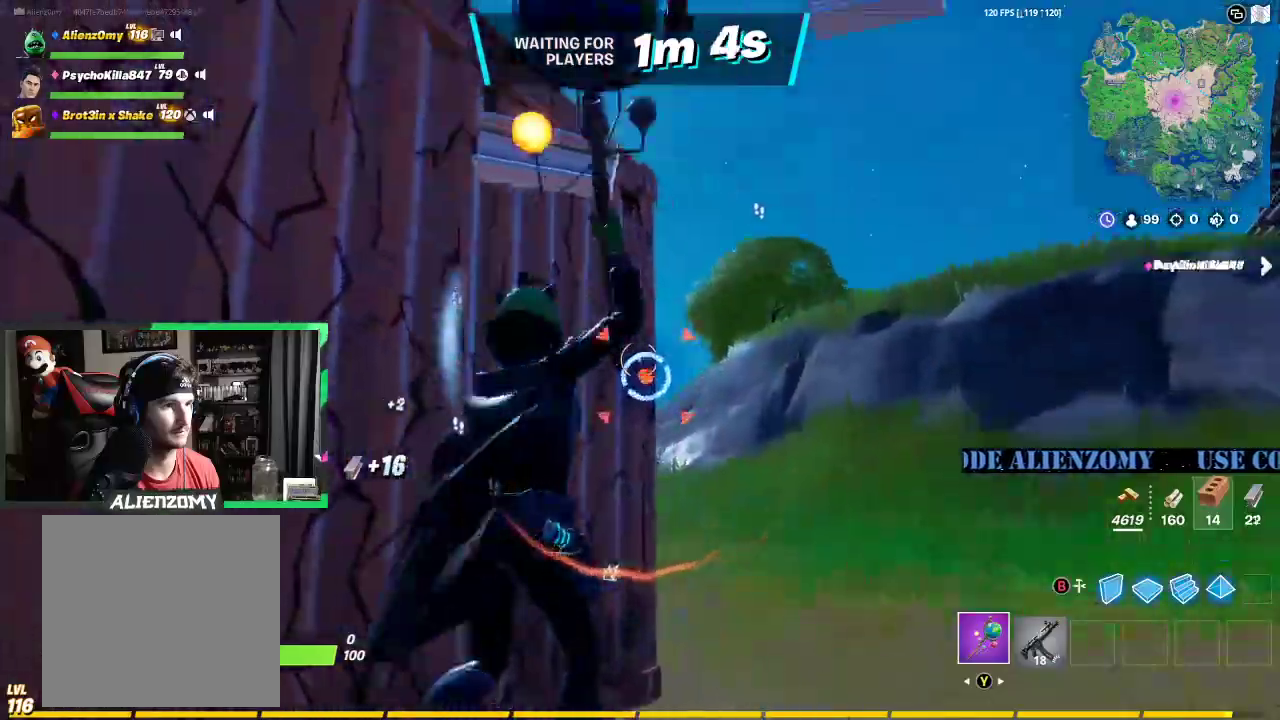
{"buttons": ["A"], "left_stick": "up-right", "right_stick": "right", "events": [[104, "right_stick", "center"], [250, "left_stick", "up-right"], [354, "R2", "up"], [354, "right_stick", "right"], [479, "A", "down"]]}
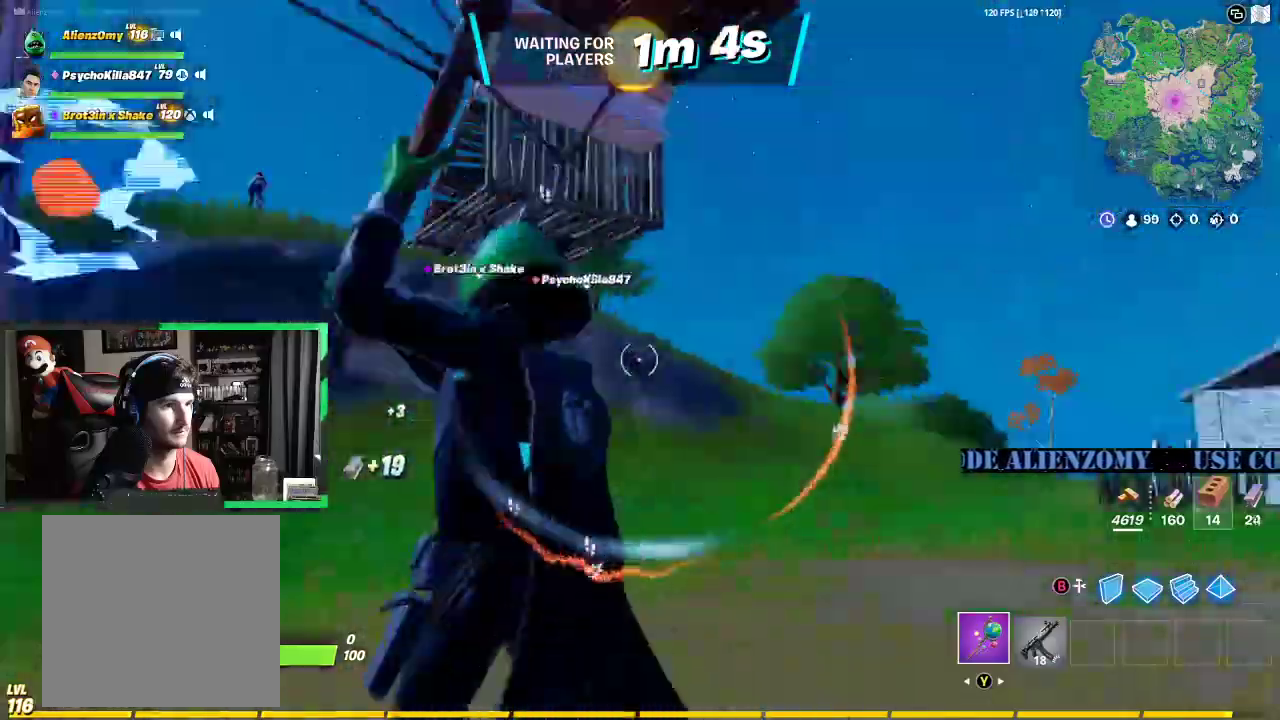
{"buttons": ["L2"], "left_stick": "up", "right_stick": "up-right", "events": [[62, "B", "down"], [62, "right_stick", "down-left"], [104, "A", "up"], [104, "left_stick", "up"], [167, "B", "up"], [333, "L2", "down"], [333, "right_stick", "center"], [458, "right_stick", "up-right"]]}